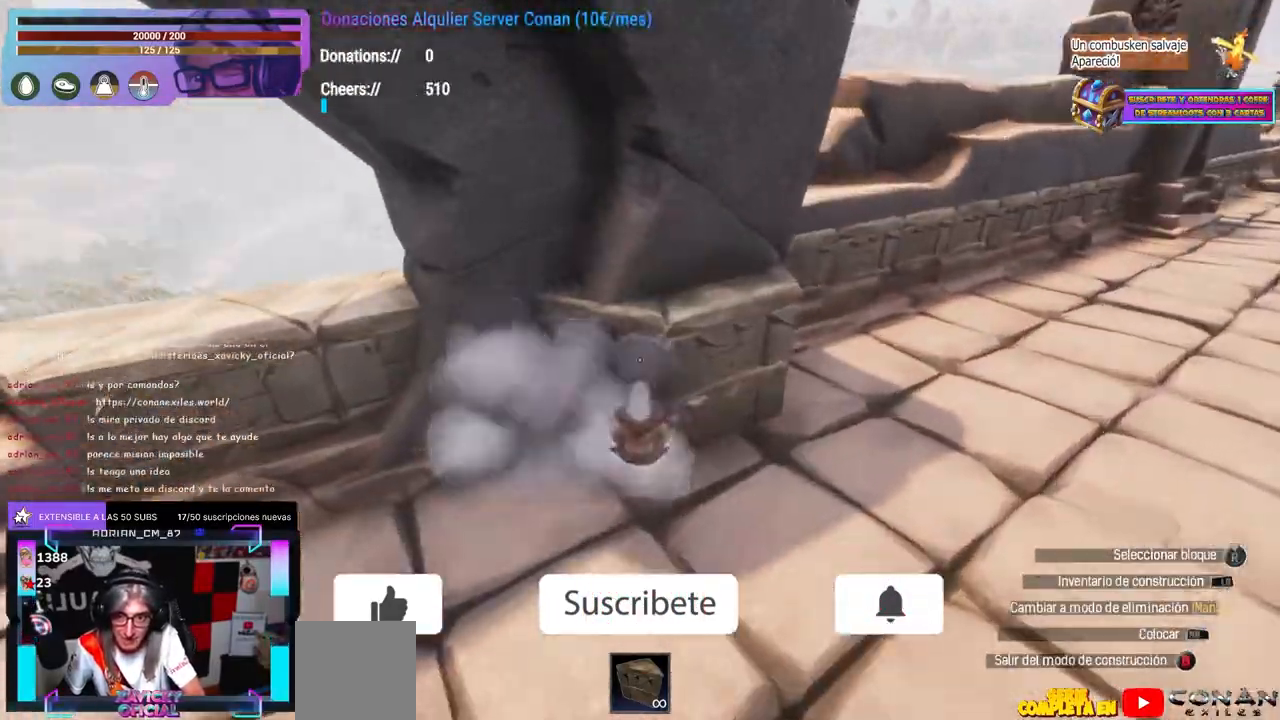
Gameplay with a controller (Xbox layout); each line is a JSON object with the inputs held at the frame after it (dt_ms = milliseconds from this image to that frame). "events" lists button and stick changes between this image and that frame as [ms after this image, input, new state], when the widget could be followed in between. Not read: R3.
{"dt_ms": 1000, "buttons": ["X"], "left_stick": "center", "right_stick": "center"}
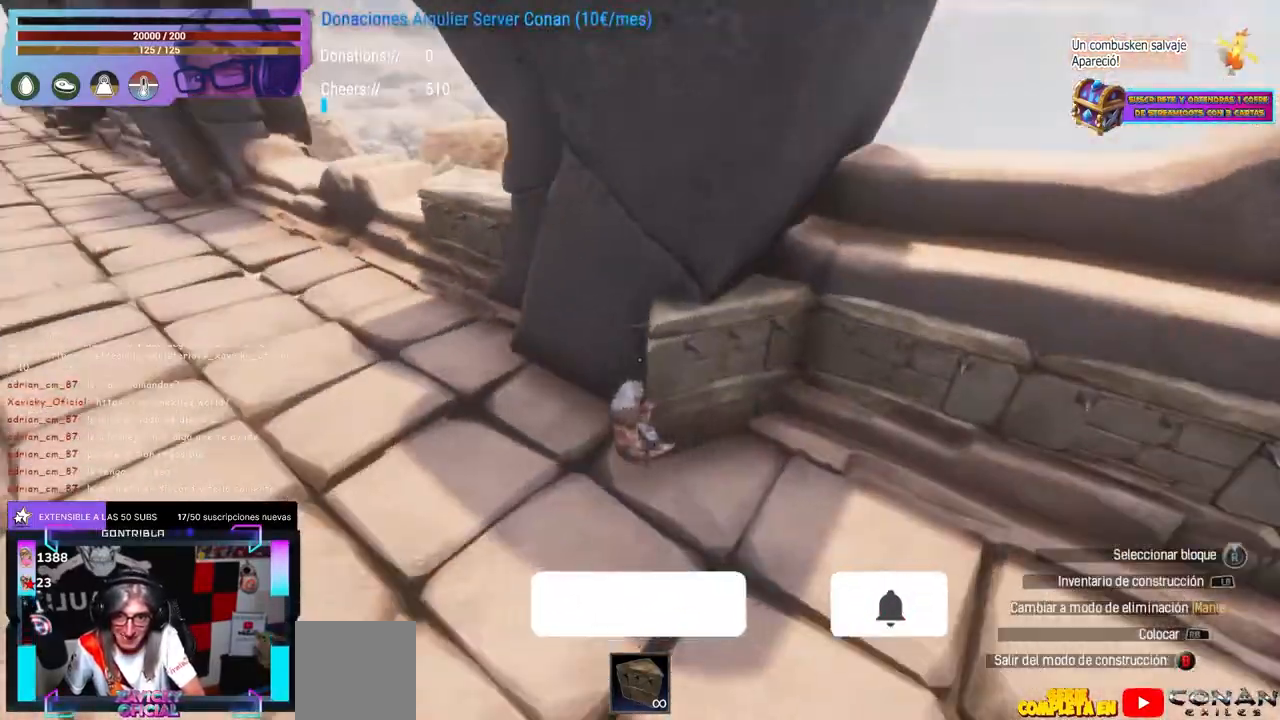
{"dt_ms": 500, "buttons": [], "left_stick": "up-right", "right_stick": "center", "events": [[50, "X", "up"], [100, "left_stick", "left"], [150, "A", "down"], [167, "A", "up"], [183, "left_stick", "center"], [267, "left_stick", "left"], [300, "right_stick", "right"], [367, "left_stick", "up"], [417, "right_stick", "center"], [467, "A", "down"], [483, "A", "up"], [500, "left_stick", "up-right"]]}
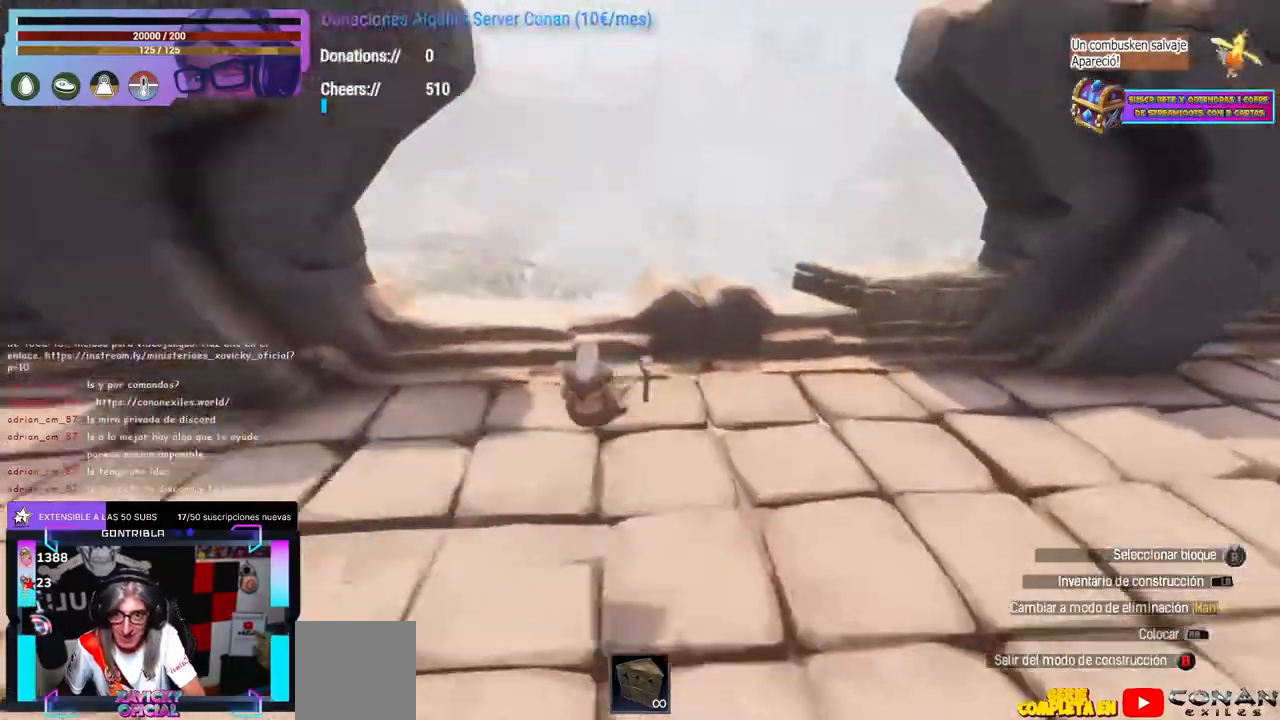
{"dt_ms": 500, "buttons": [], "left_stick": "center", "right_stick": "up-left", "events": [[67, "right_stick", "down-right"], [167, "left_stick", "up"], [283, "left_stick", "center"], [350, "right_stick", "up-right"], [450, "right_stick", "up-left"]]}
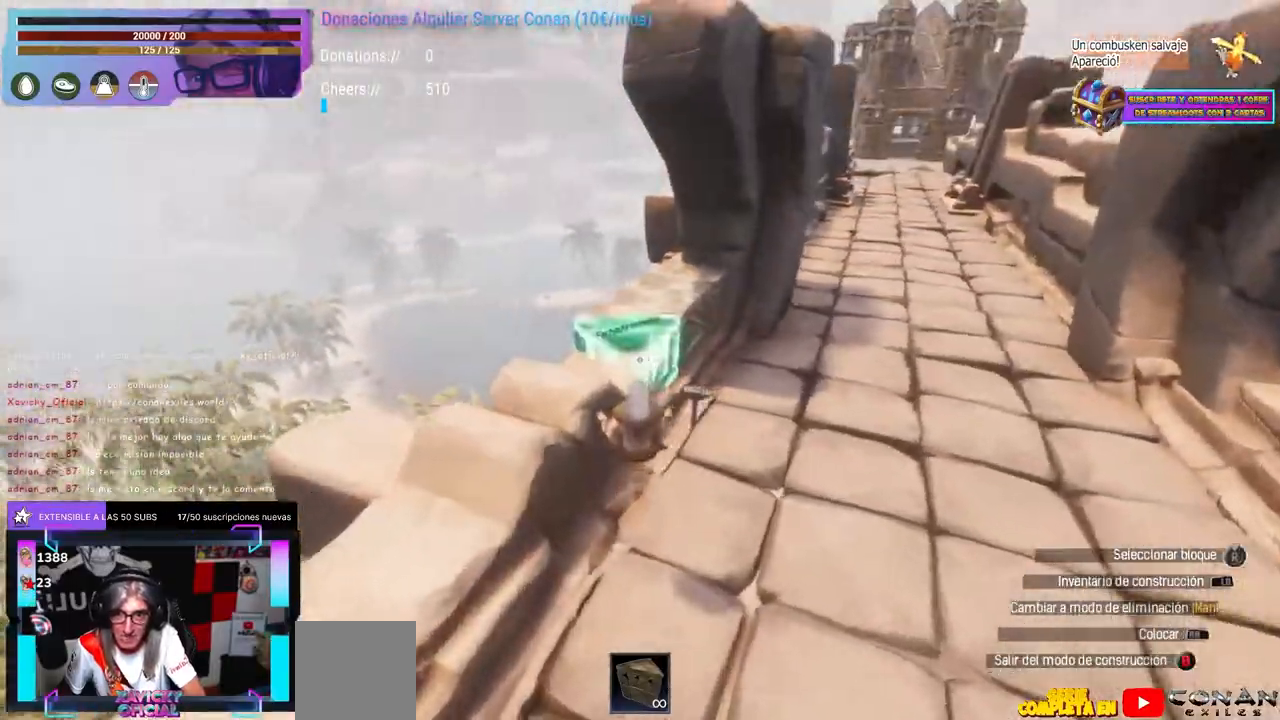
{"dt_ms": 500, "buttons": ["R1"], "left_stick": "center", "right_stick": "left"}
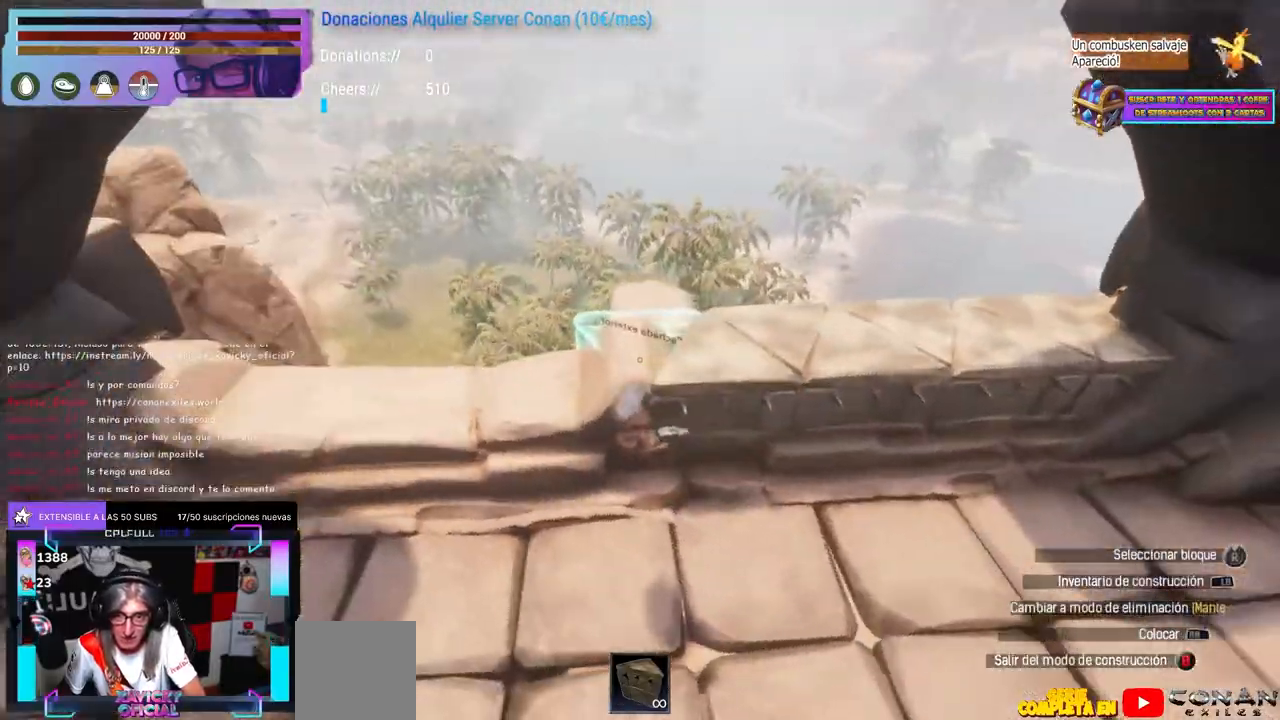
{"dt_ms": 500, "buttons": [], "left_stick": "up", "right_stick": "right"}
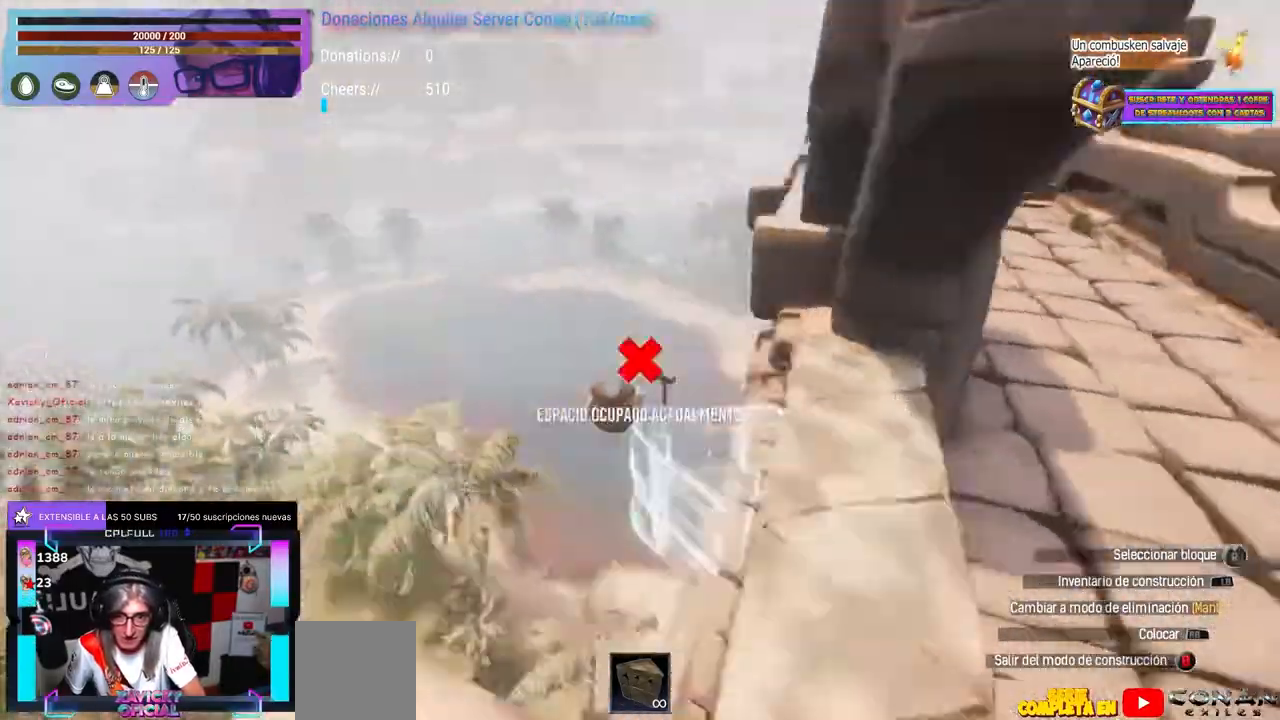
{"dt_ms": 500, "buttons": [], "left_stick": "up-right", "right_stick": "right", "events": [[17, "left_stick", "center"], [183, "right_stick", "center"], [267, "right_stick", "right"], [467, "left_stick", "up-right"]]}
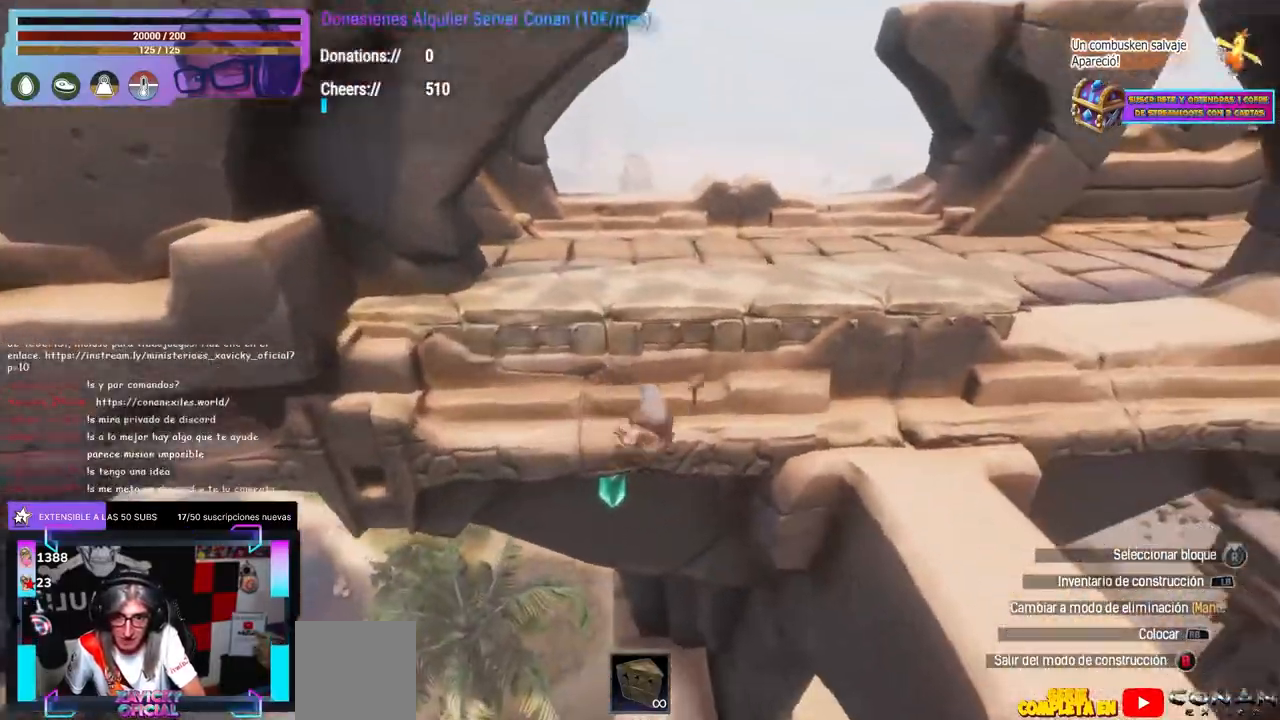
{"dt_ms": 500, "buttons": [], "left_stick": "center", "right_stick": "center", "events": [[217, "left_stick", "center"], [217, "right_stick", "center"], [433, "A", "down"], [467, "A", "up"]]}
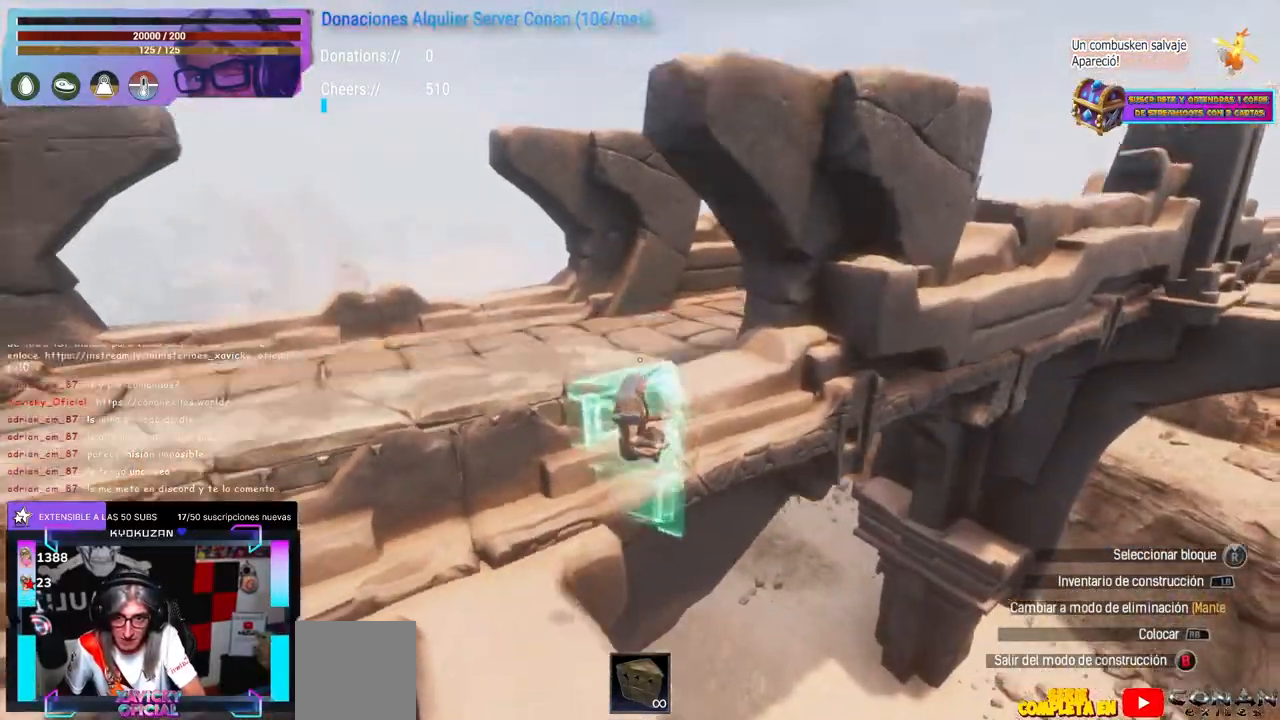
{"dt_ms": 500, "buttons": [], "left_stick": "up-right", "right_stick": "left", "events": [[50, "left_stick", "up"], [133, "left_stick", "center"], [167, "right_stick", "left"], [250, "right_stick", "up-right"], [450, "left_stick", "up-right"], [483, "right_stick", "left"]]}
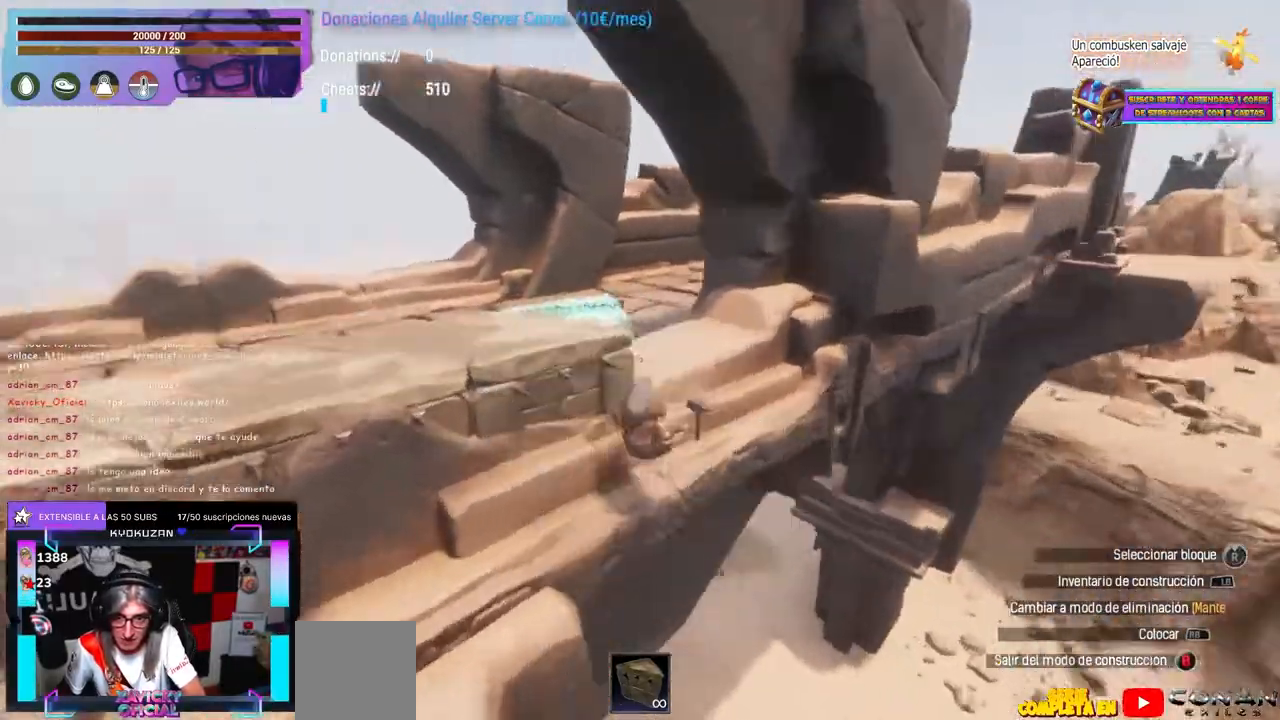
{"dt_ms": 500, "buttons": [], "left_stick": "center", "right_stick": "left", "events": [[17, "right_stick", "up-left"], [50, "left_stick", "center"], [133, "right_stick", "right"], [200, "right_stick", "center"], [300, "right_stick", "up"], [350, "right_stick", "right"], [450, "right_stick", "center"], [500, "right_stick", "left"]]}
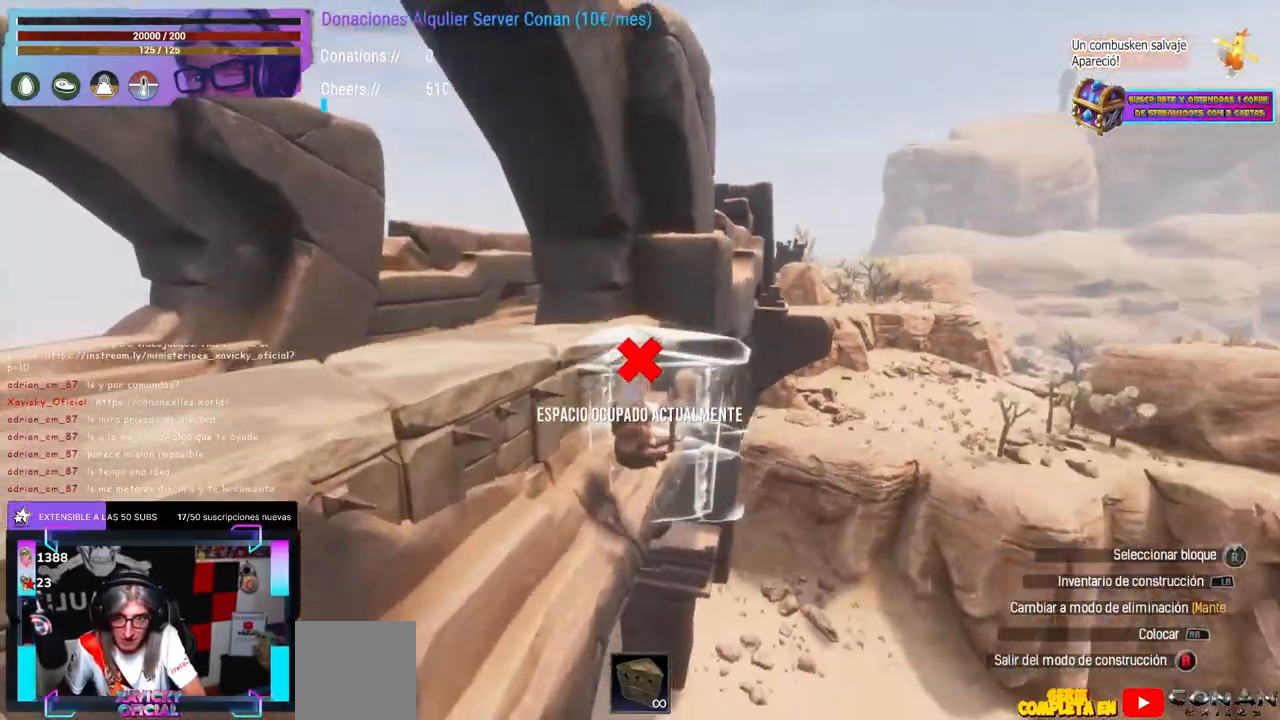
{"dt_ms": 500, "buttons": [], "left_stick": "center", "right_stick": "down-right", "events": [[167, "right_stick", "up-right"], [233, "right_stick", "center"], [350, "A", "down"], [467, "A", "up"], [467, "right_stick", "down-right"]]}
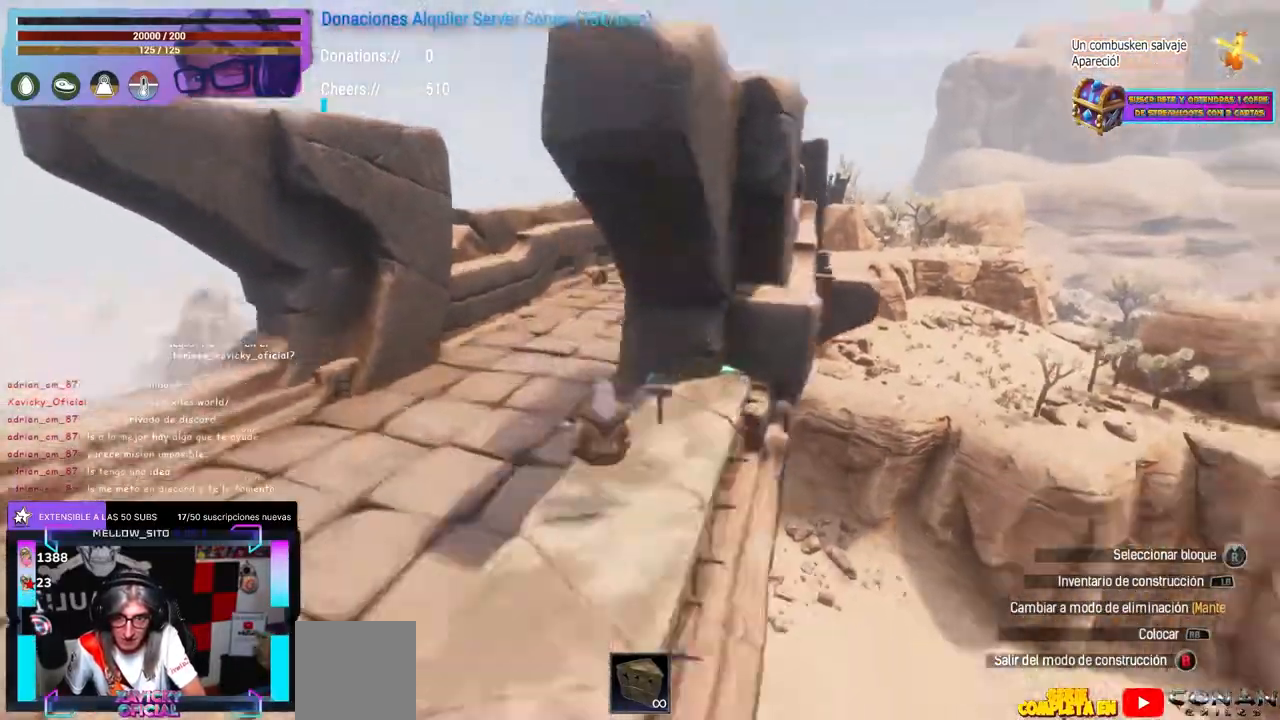
{"dt_ms": 500, "buttons": [], "left_stick": "center", "right_stick": "down-left", "events": [[100, "right_stick", "center"], [267, "left_stick", "up"], [350, "right_stick", "down-left"], [417, "left_stick", "center"]]}
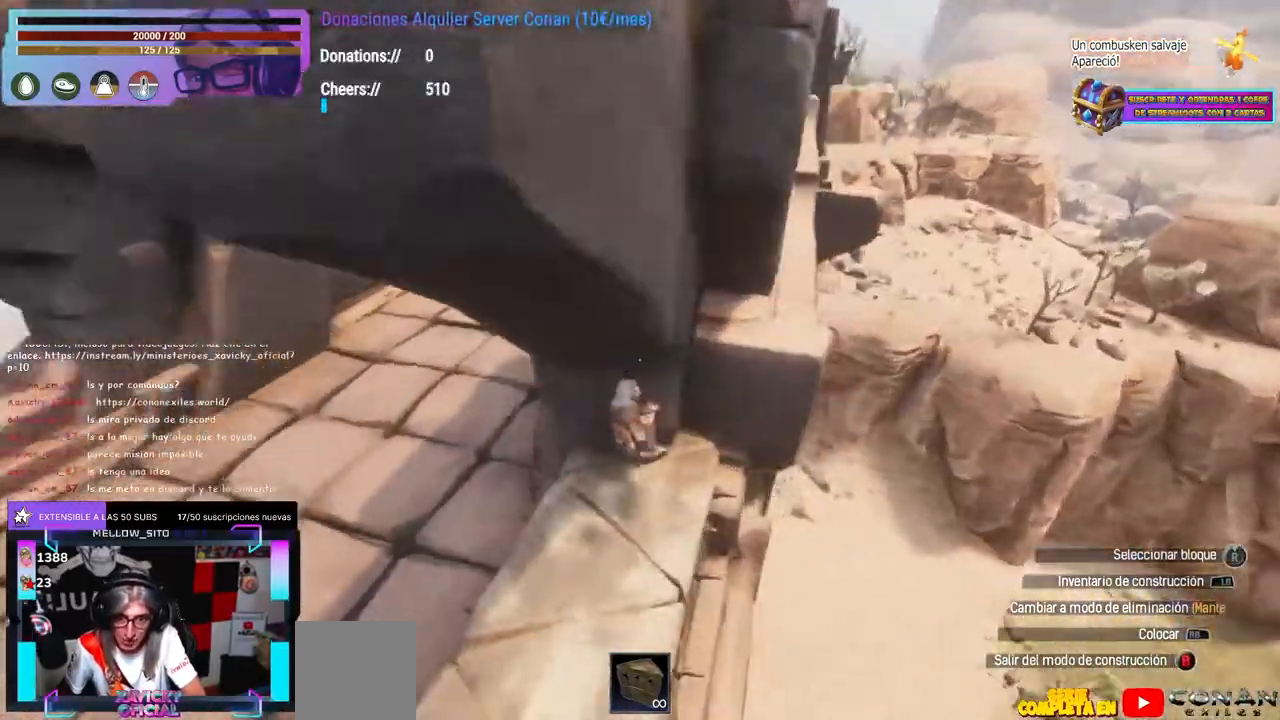
{"dt_ms": 500, "buttons": [], "left_stick": "center", "right_stick": "down-left", "events": [[50, "left_stick", "left"], [50, "right_stick", "right"], [267, "left_stick", "center"], [317, "left_stick", "left"], [433, "left_stick", "center"], [450, "right_stick", "down-left"]]}
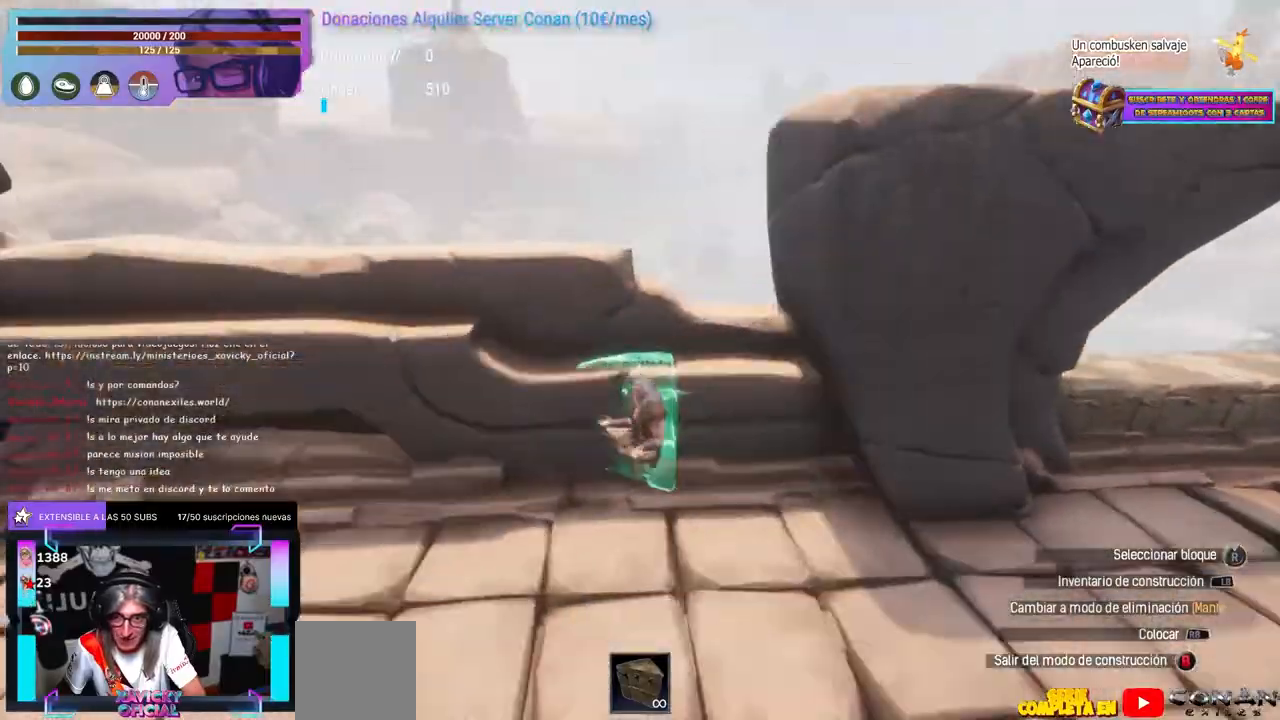
{"dt_ms": 1000, "buttons": [], "left_stick": "left", "right_stick": "down-left"}
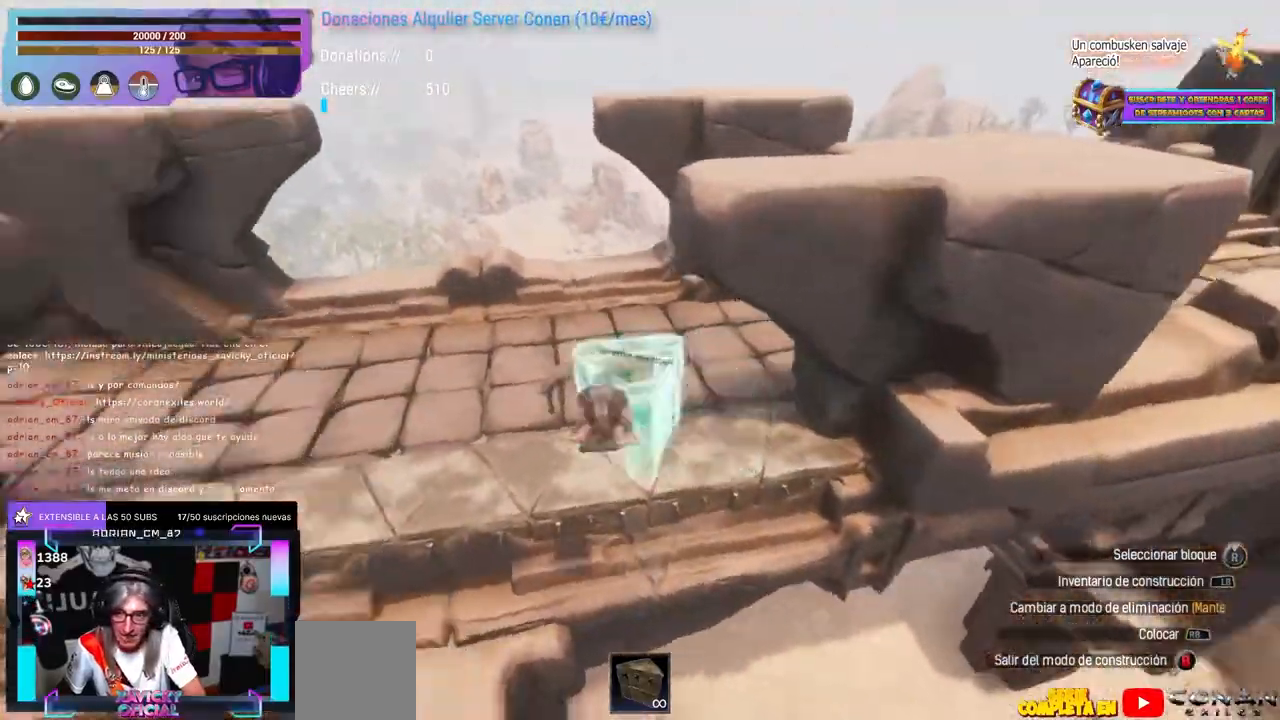
{"dt_ms": 500, "buttons": [], "left_stick": "right", "right_stick": "down-left", "events": [[67, "left_stick", "center"], [83, "right_stick", "left"], [233, "left_stick", "up-right"], [300, "left_stick", "center"], [417, "A", "down"], [417, "right_stick", "center"], [483, "A", "up"], [483, "right_stick", "down-left"], [500, "left_stick", "right"]]}
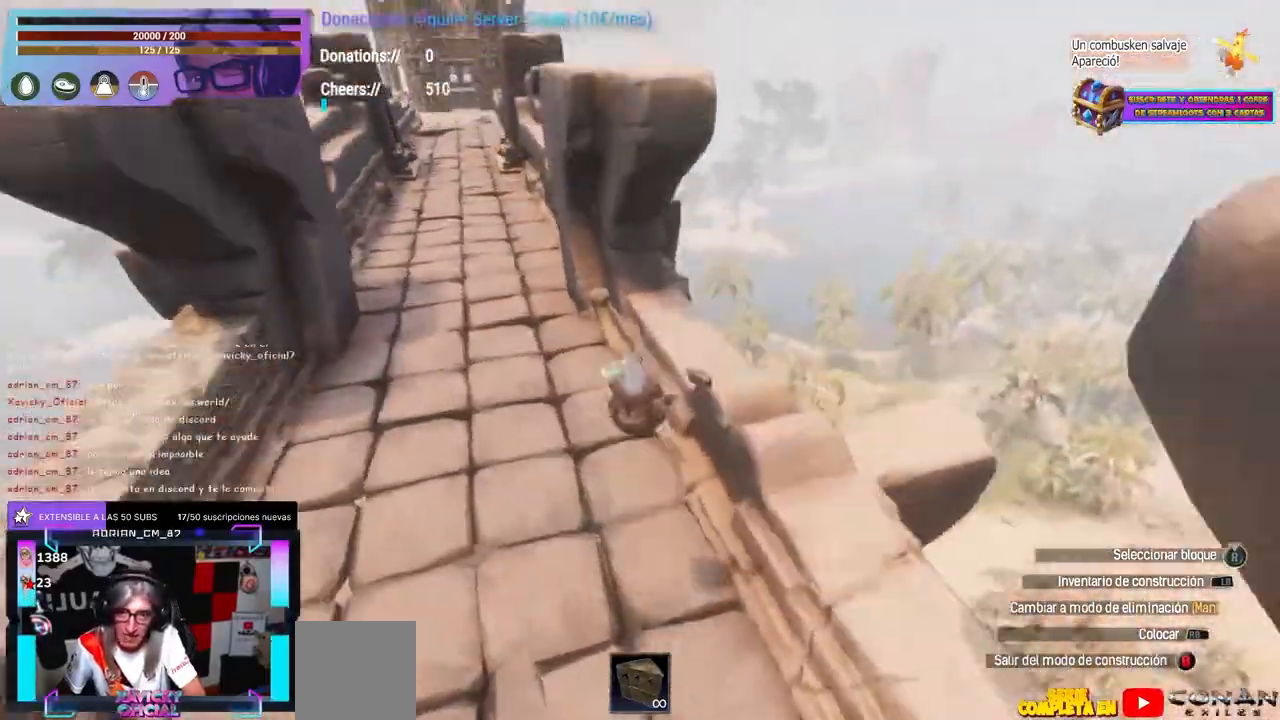
{"dt_ms": 500, "buttons": [], "left_stick": "up-right", "right_stick": "left"}
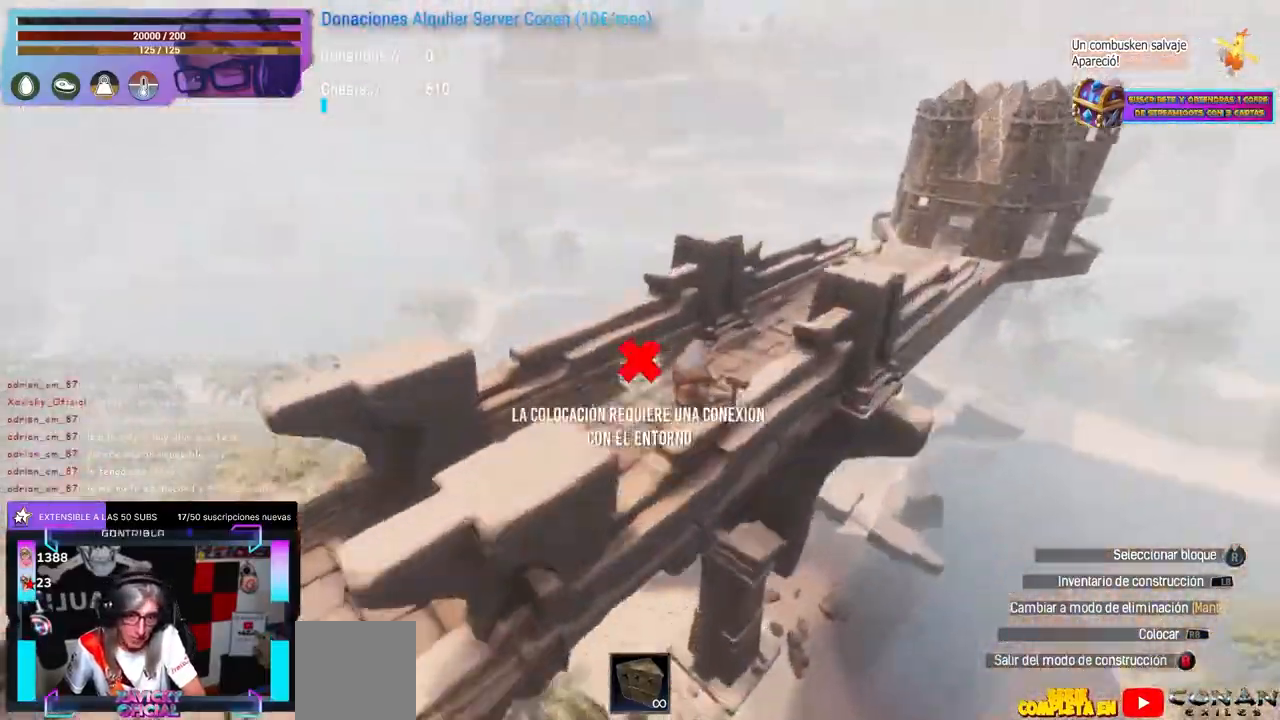
{"dt_ms": 500, "buttons": [], "left_stick": "up-right", "right_stick": "up-left", "events": [[117, "left_stick", "center"], [133, "Y", "down"], [217, "Y", "up"], [250, "left_stick", "up-right"], [467, "right_stick", "up-left"]]}
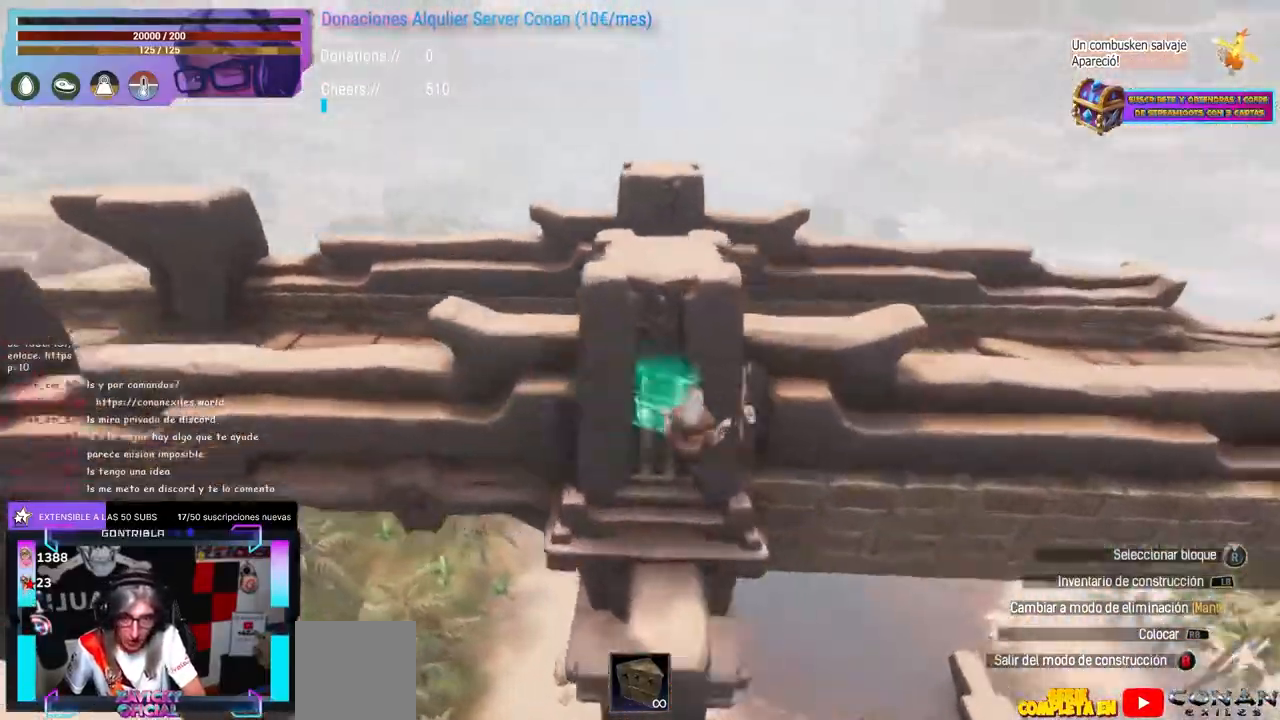
{"dt_ms": 500, "buttons": [], "left_stick": "center", "right_stick": "up", "events": [[33, "left_stick", "left"], [167, "left_stick", "up"], [167, "right_stick", "right"], [217, "left_stick", "center"], [217, "right_stick", "center"], [267, "Y", "down"], [350, "Y", "up"], [350, "left_stick", "left"], [400, "left_stick", "center"], [400, "right_stick", "up"]]}
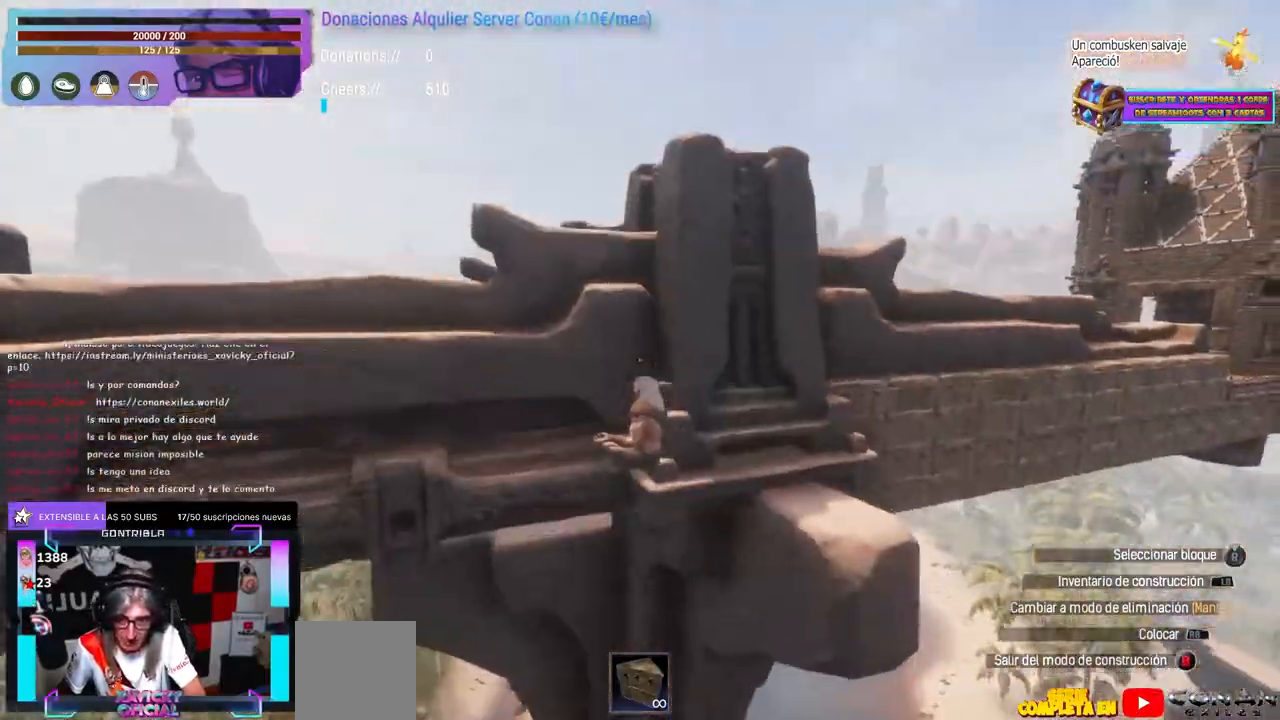
{"dt_ms": 500, "buttons": [], "left_stick": "up", "right_stick": "center", "events": [[17, "left_stick", "up-left"], [100, "left_stick", "center"], [133, "right_stick", "right"], [217, "right_stick", "center"], [250, "left_stick", "left"], [333, "left_stick", "center"], [400, "right_stick", "right"], [417, "left_stick", "up"], [467, "right_stick", "center"]]}
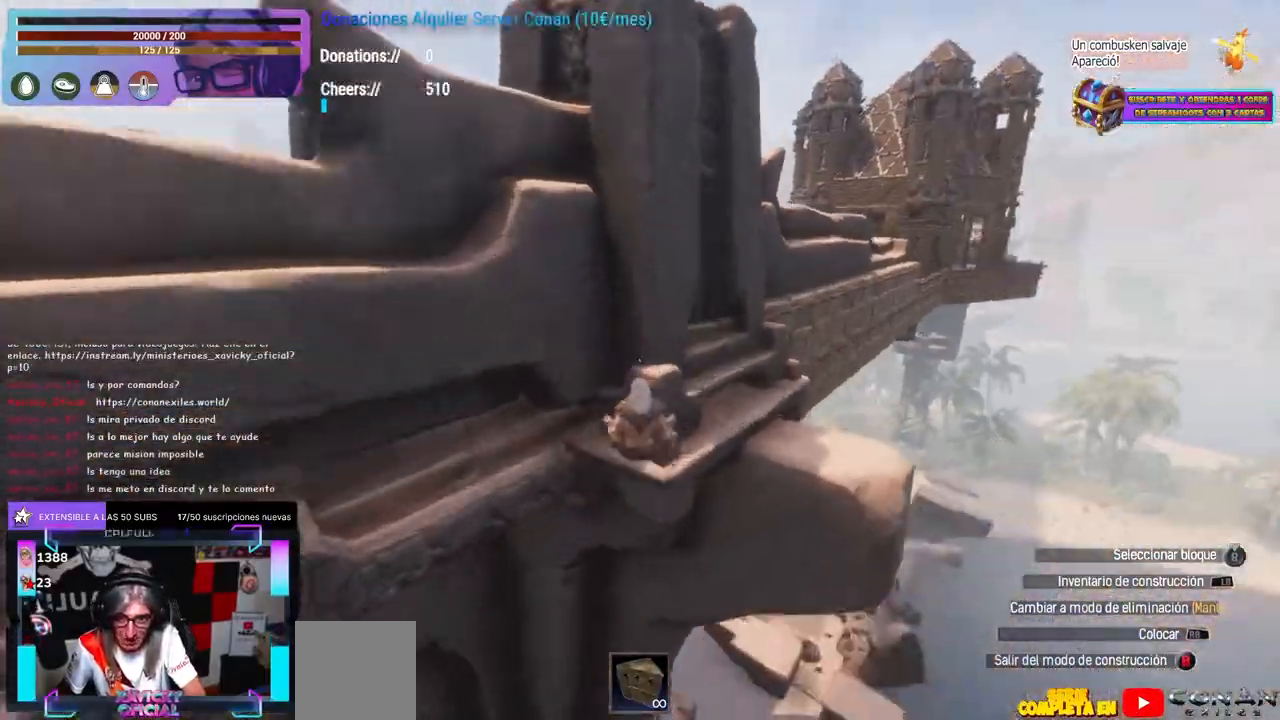
{"dt_ms": 500, "buttons": [], "left_stick": "center", "right_stick": "center", "events": [[100, "left_stick", "center"], [133, "right_stick", "left"], [183, "right_stick", "center"], [217, "A", "down"], [267, "A", "up"], [317, "left_stick", "right"], [317, "right_stick", "down-left"], [383, "left_stick", "center"], [500, "right_stick", "center"]]}
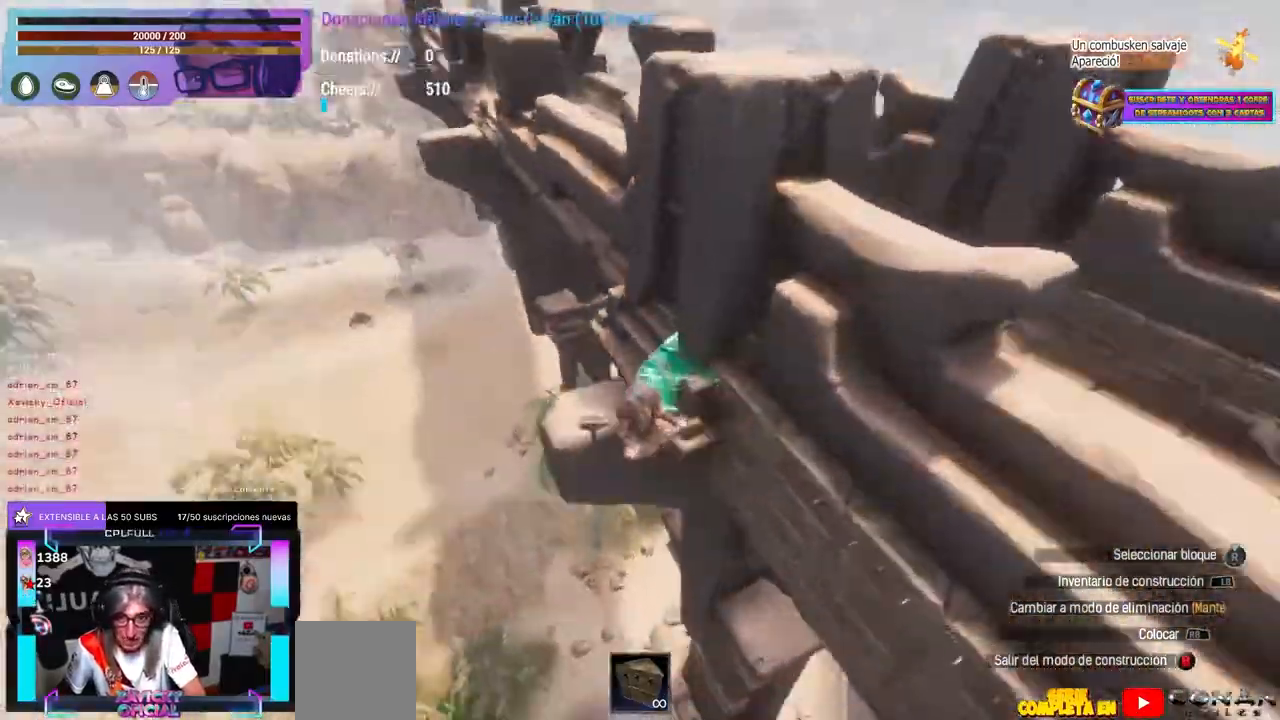
{"dt_ms": 500, "buttons": [], "left_stick": "down", "right_stick": "center"}
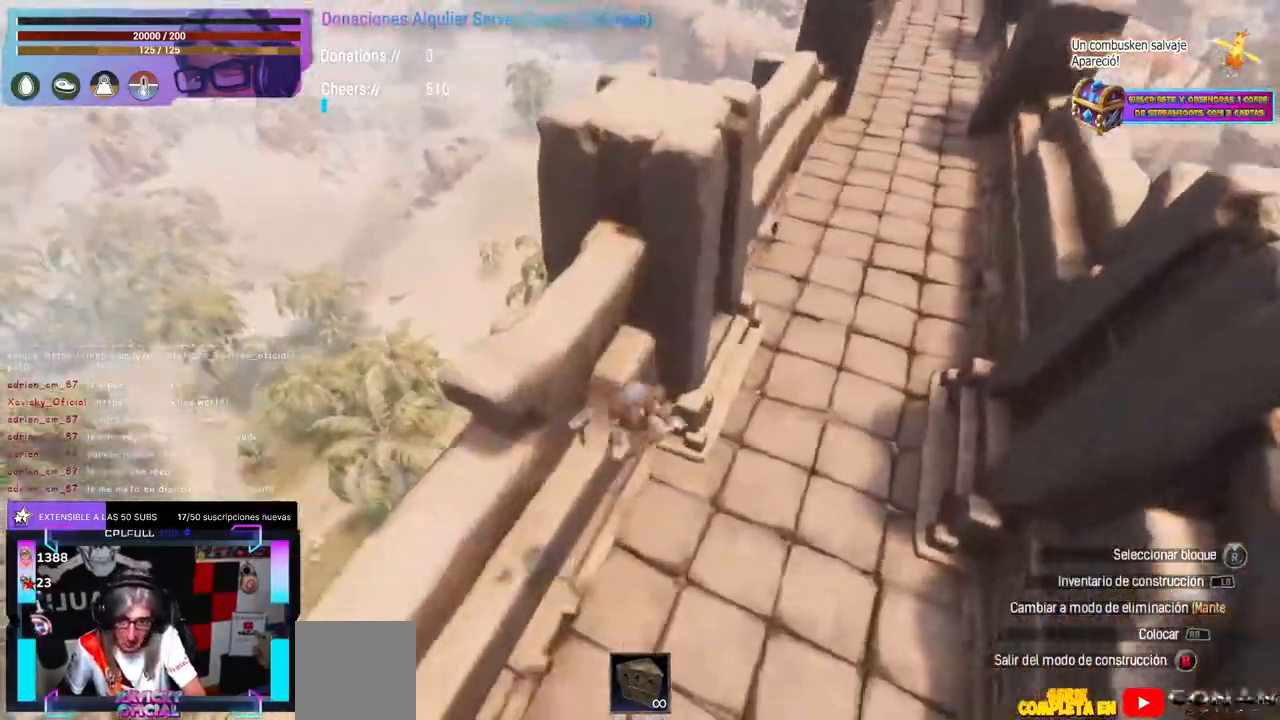
{"dt_ms": 500, "buttons": [], "left_stick": "right", "right_stick": "left", "events": [[33, "left_stick", "down-left"], [33, "right_stick", "down-left"], [133, "right_stick", "center"], [150, "left_stick", "right"], [217, "left_stick", "up-right"], [267, "right_stick", "left"], [417, "left_stick", "center"], [483, "left_stick", "right"]]}
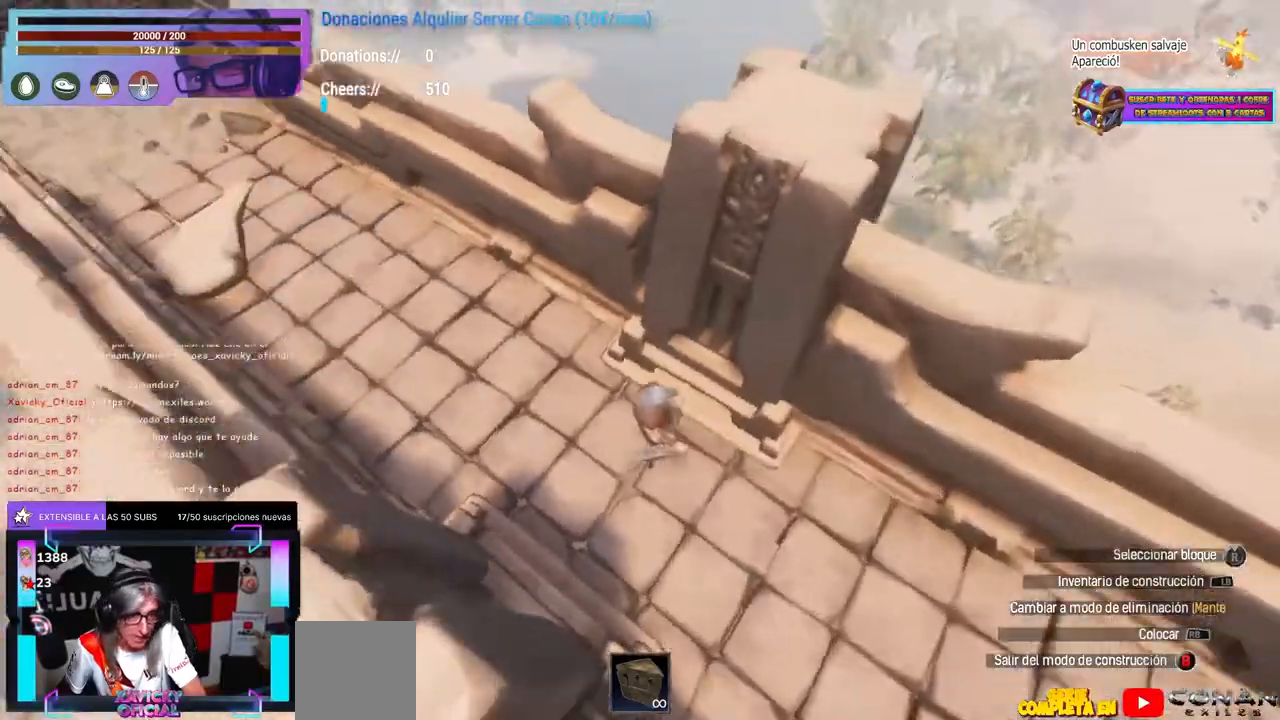
{"dt_ms": 500, "buttons": [], "left_stick": "right", "right_stick": "up"}
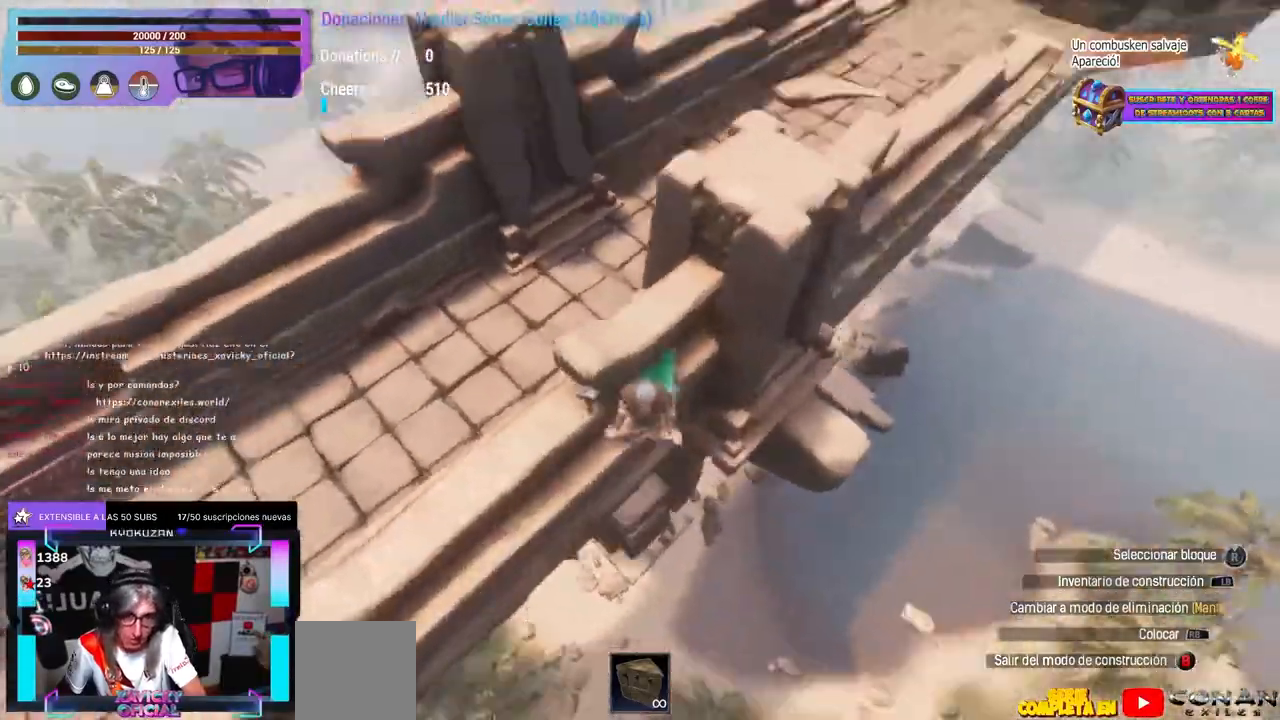
{"dt_ms": 500, "buttons": ["Y"], "left_stick": "center", "right_stick": "center"}
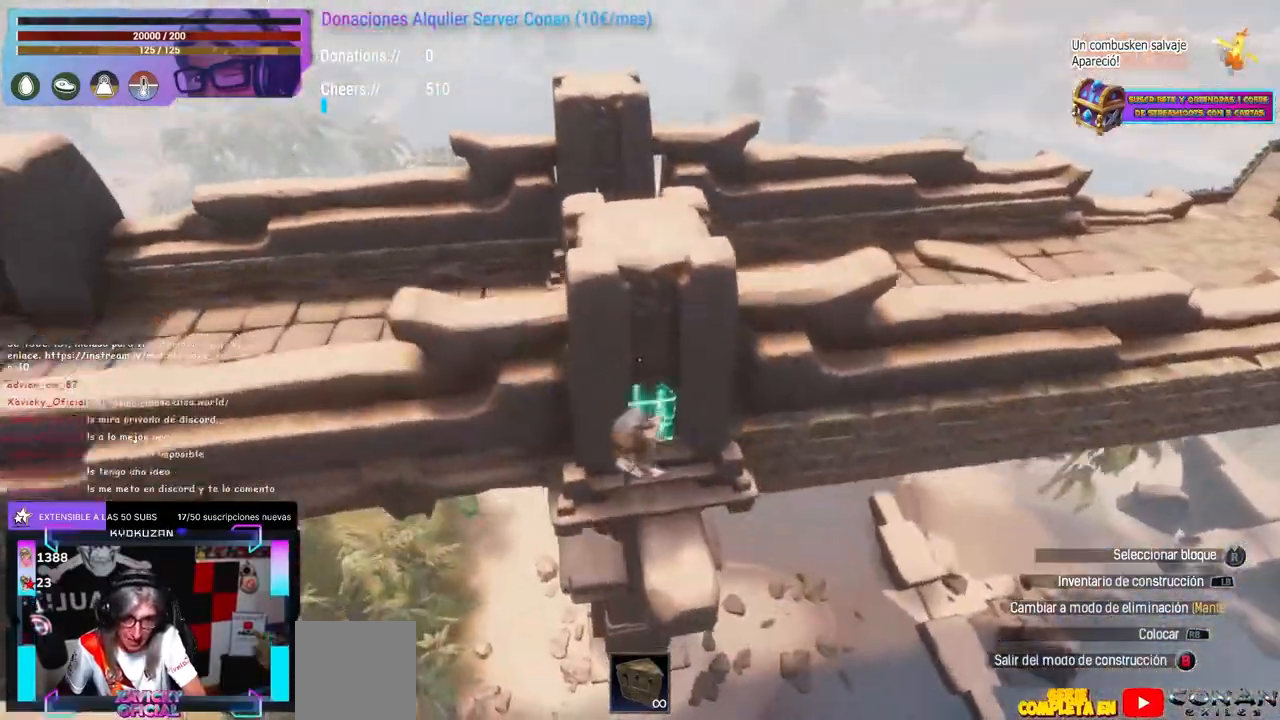
{"dt_ms": 500, "buttons": [], "left_stick": "center", "right_stick": "up", "events": [[33, "Y", "up"], [133, "left_stick", "left"], [200, "right_stick", "right"], [250, "left_stick", "center"], [250, "right_stick", "center"], [300, "Y", "down"], [350, "Y", "up"], [367, "left_stick", "left"], [417, "right_stick", "up"], [450, "left_stick", "center"]]}
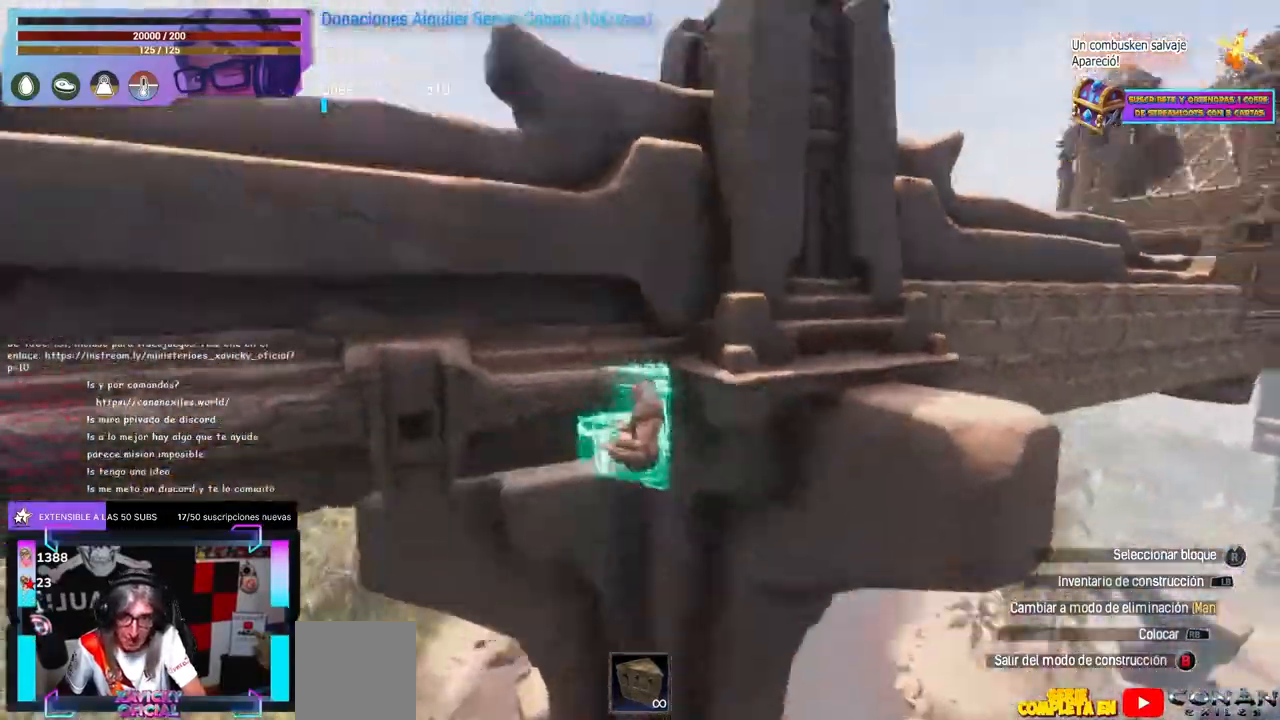
{"dt_ms": 500, "buttons": [], "left_stick": "center", "right_stick": "center", "events": [[83, "right_stick", "right"], [267, "left_stick", "left"], [267, "right_stick", "center"], [317, "left_stick", "center"]]}
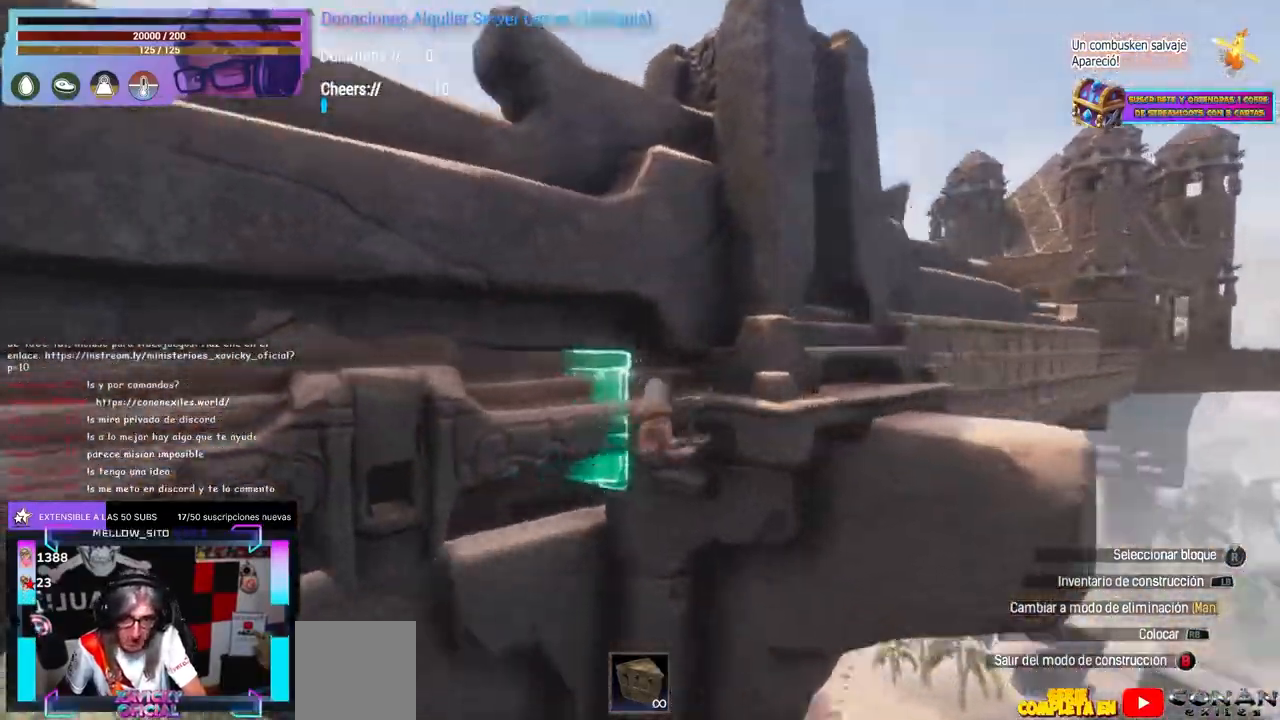
{"dt_ms": 500, "buttons": [], "left_stick": "center", "right_stick": "center"}
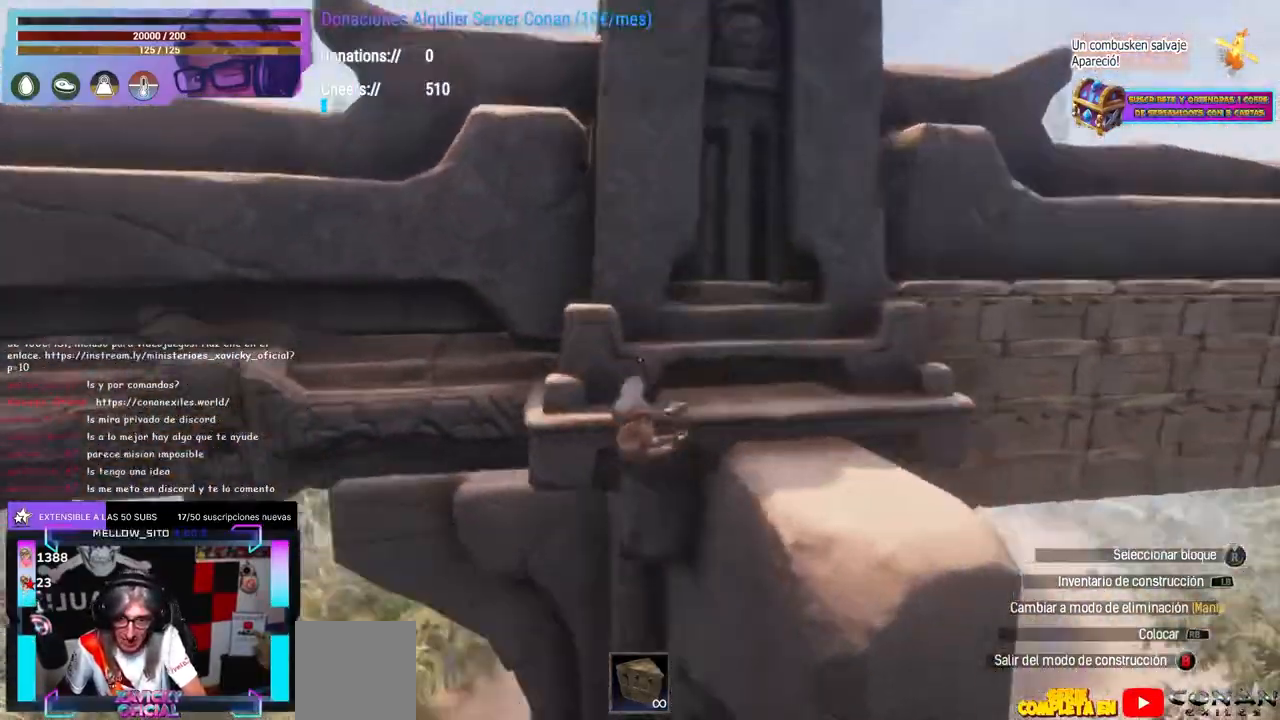
{"dt_ms": 500, "buttons": [], "left_stick": "center", "right_stick": "center", "events": [[50, "right_stick", "down"], [117, "left_stick", "right"], [217, "left_stick", "center"], [300, "A", "down"], [300, "right_stick", "center"], [367, "A", "up"], [417, "left_stick", "right"], [500, "left_stick", "center"]]}
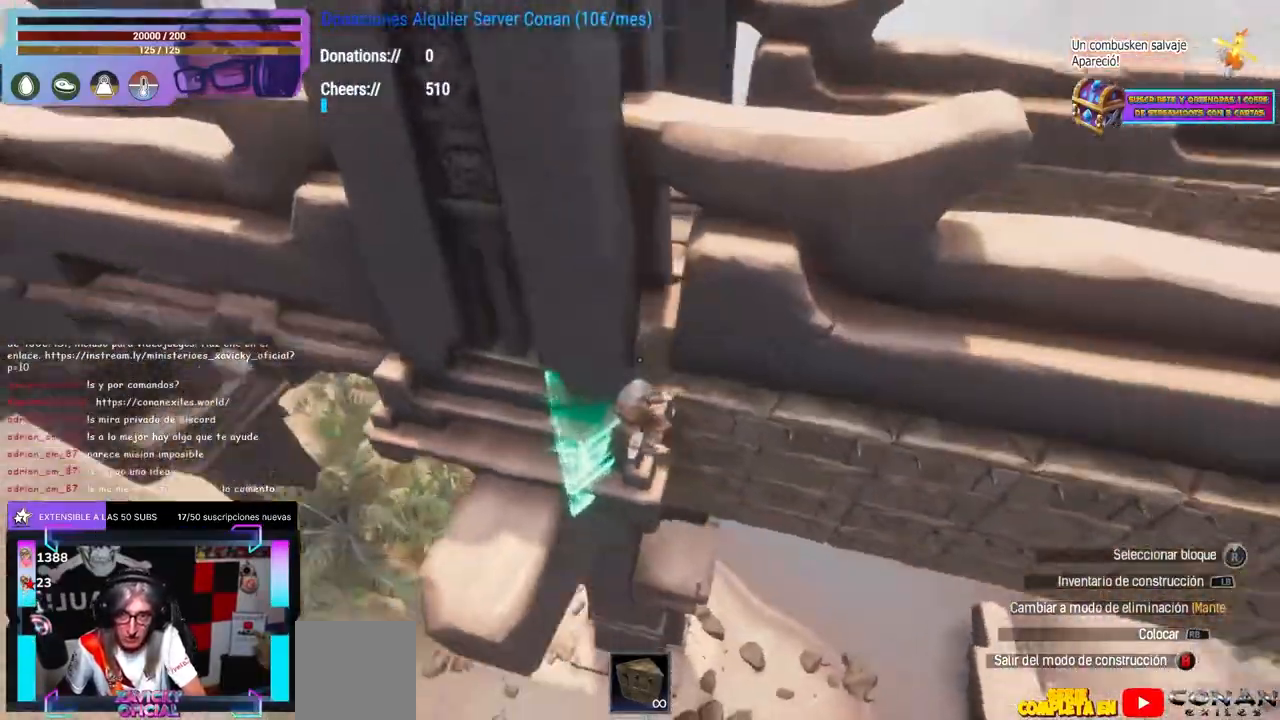
{"dt_ms": 500, "buttons": [], "left_stick": "right", "right_stick": "down-left", "events": [[67, "left_stick", "up-right"], [67, "right_stick", "up-right"], [150, "left_stick", "center"], [150, "right_stick", "center"], [367, "A", "down"], [450, "A", "up"], [483, "left_stick", "right"], [483, "right_stick", "down-left"]]}
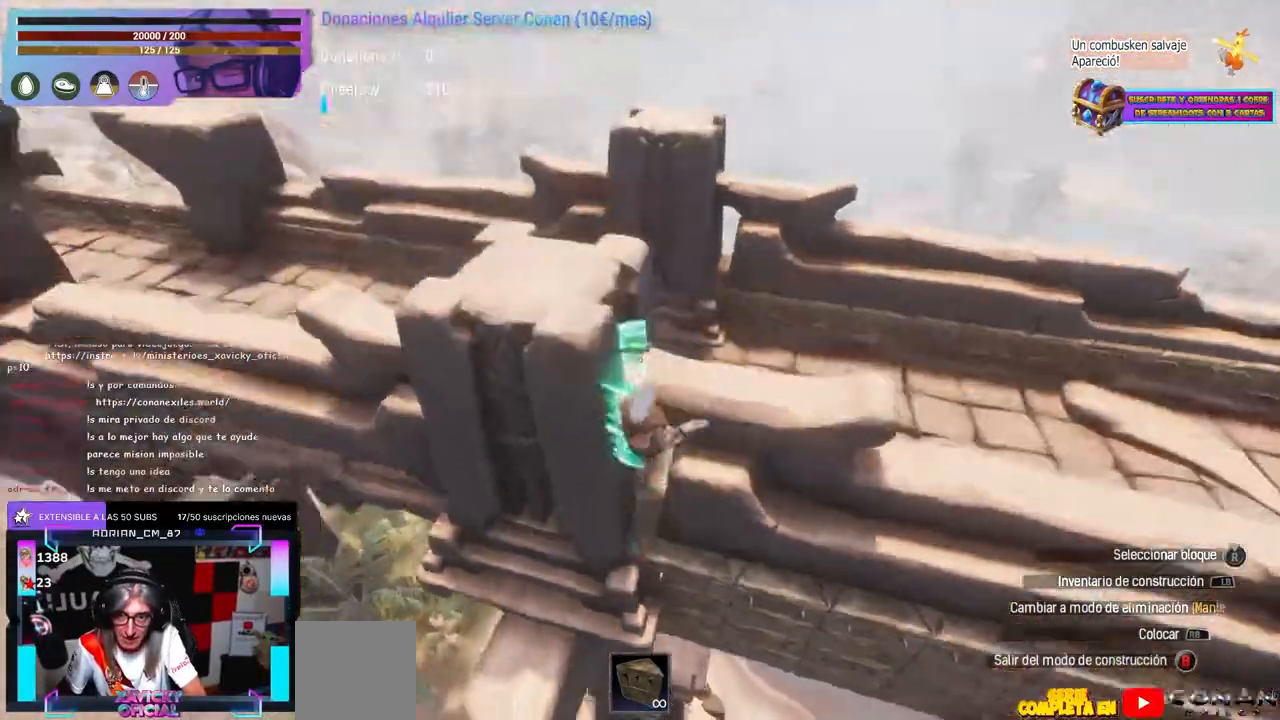
{"dt_ms": 500, "buttons": [], "left_stick": "center", "right_stick": "right", "events": [[17, "left_stick", "up-right"], [183, "right_stick", "up-left"], [350, "left_stick", "center"], [400, "left_stick", "left"], [400, "right_stick", "right"], [500, "left_stick", "center"]]}
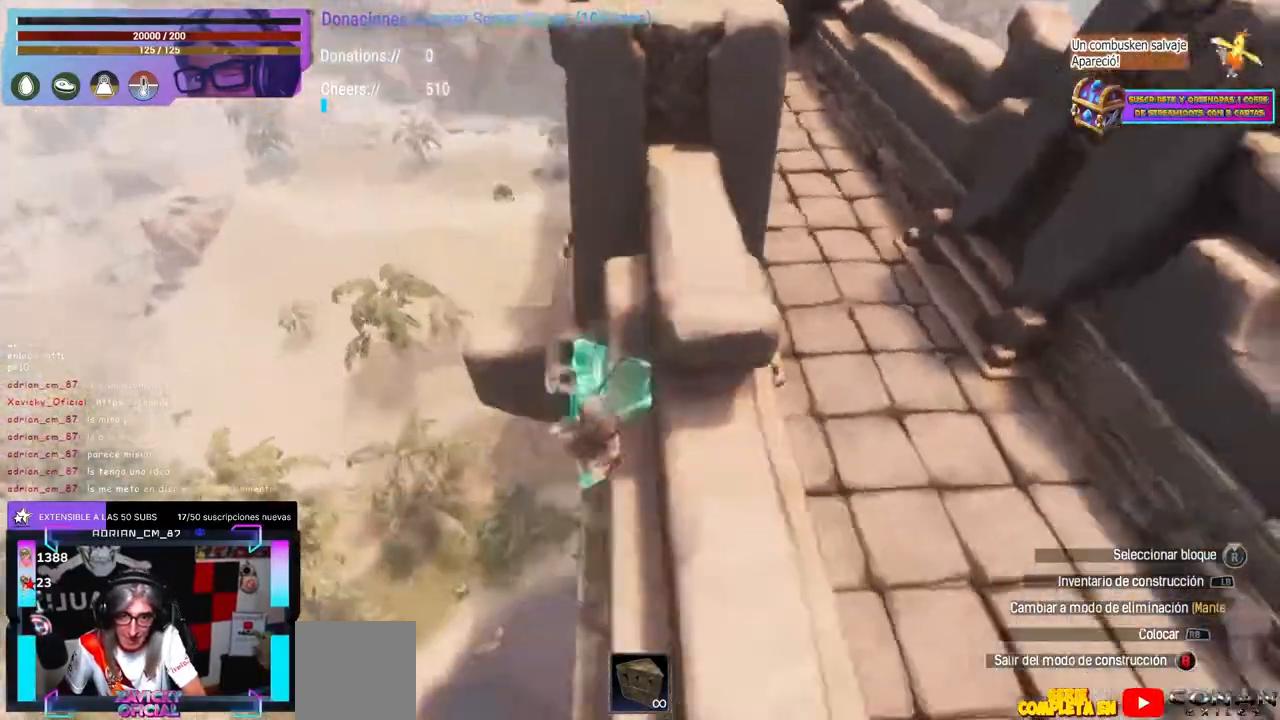
{"dt_ms": 500, "buttons": [], "left_stick": "right", "right_stick": "center", "events": [[17, "left_stick", "up"], [83, "left_stick", "left"], [300, "left_stick", "up"], [367, "left_stick", "left"], [417, "left_stick", "center"], [417, "right_stick", "center"], [483, "left_stick", "right"]]}